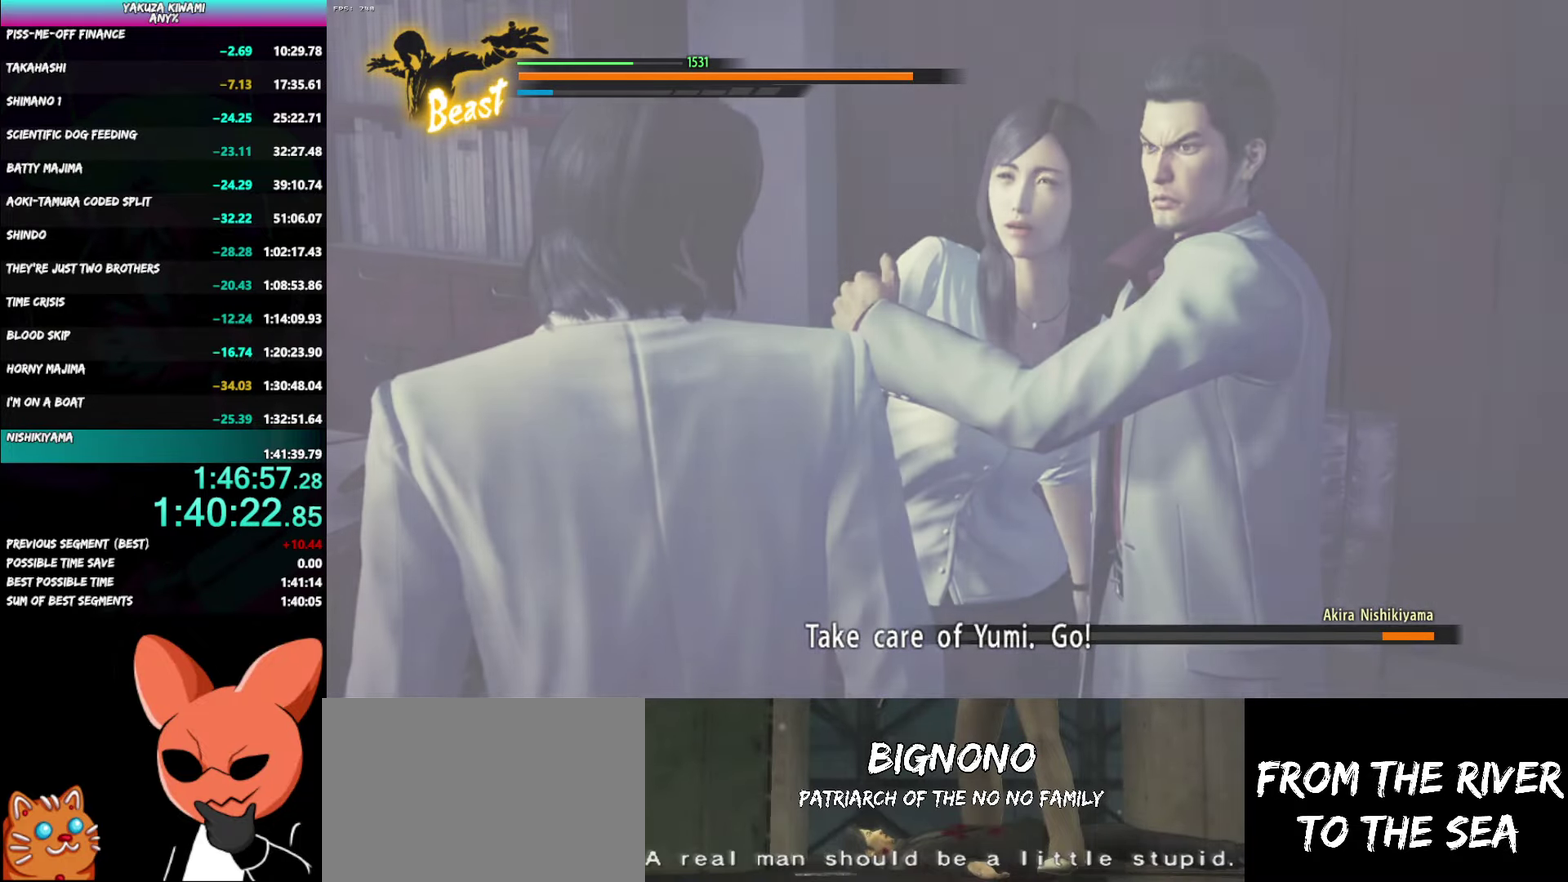
Gameplay with a controller (Xbox layout); each line is a JSON object with the inputs held at the frame after it. "events" lists button and stick changes between this image and that frame as [ms after this image, input, new state], when the widget could be followed in between.
{"buttons": ["L2"], "left_stick": "center", "right_stick": "center", "events": [[450, "L2", "down"]]}
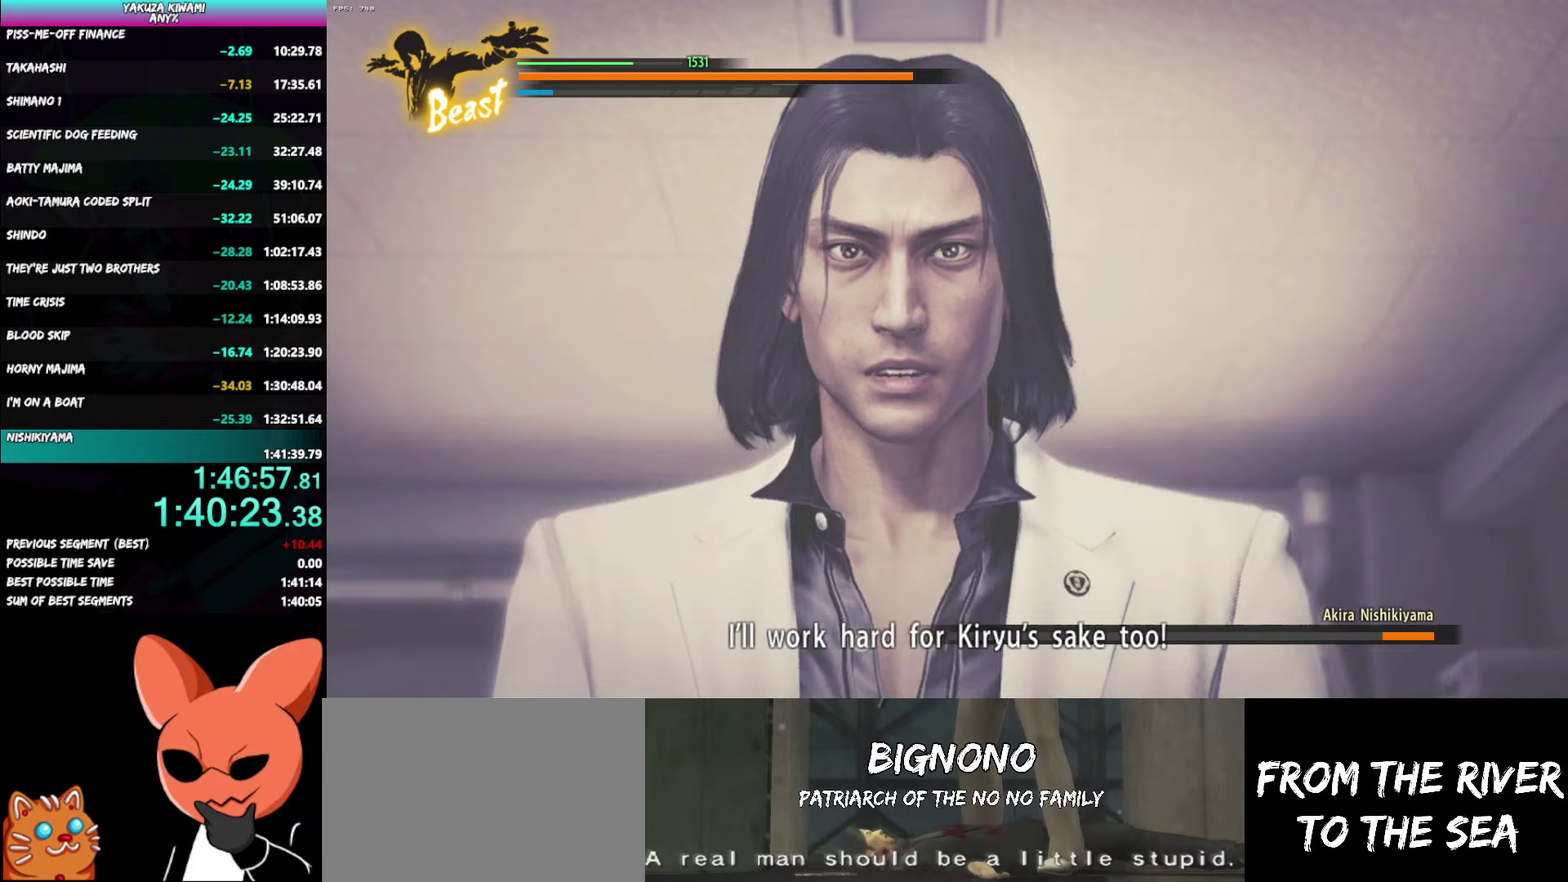
{"buttons": ["L2"], "left_stick": "center", "right_stick": "center", "events": []}
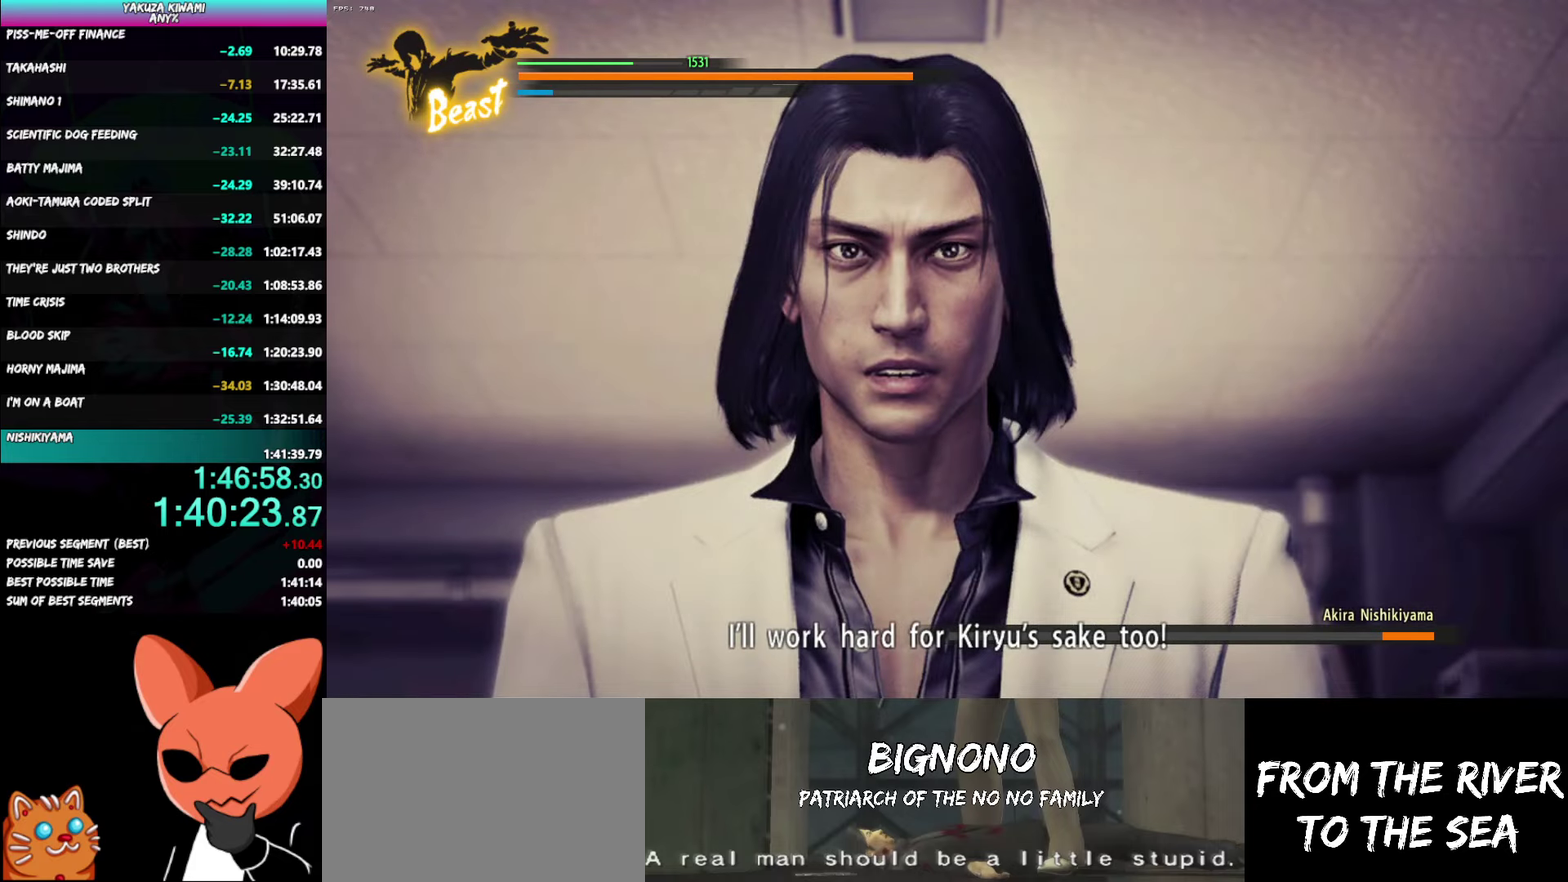
{"buttons": ["L2"], "left_stick": "center", "right_stick": "center", "events": []}
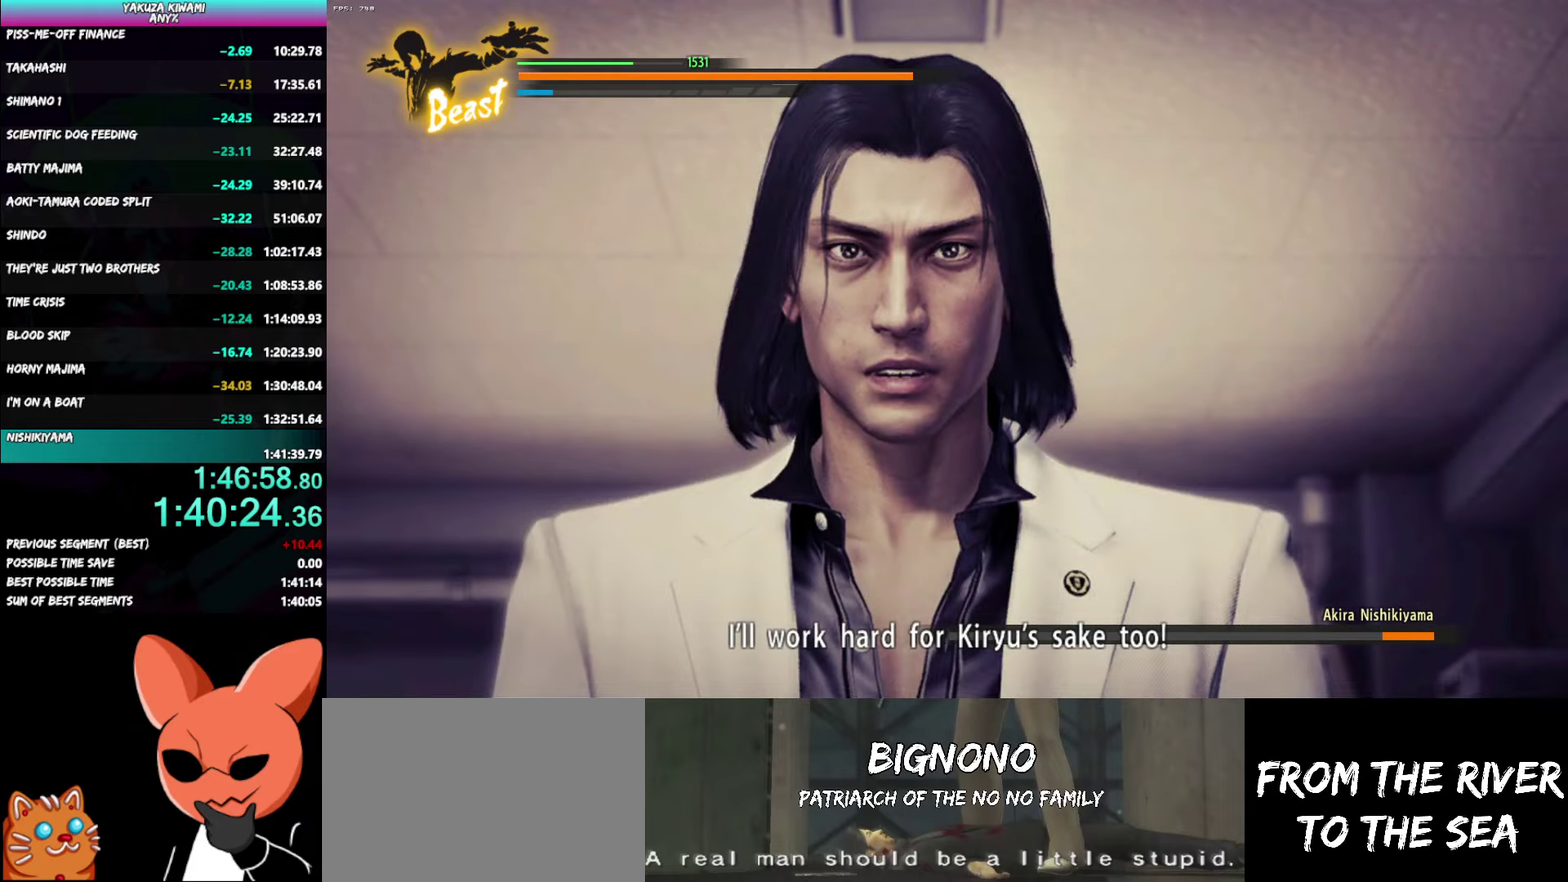
{"buttons": ["L2"], "left_stick": "center", "right_stick": "center", "events": []}
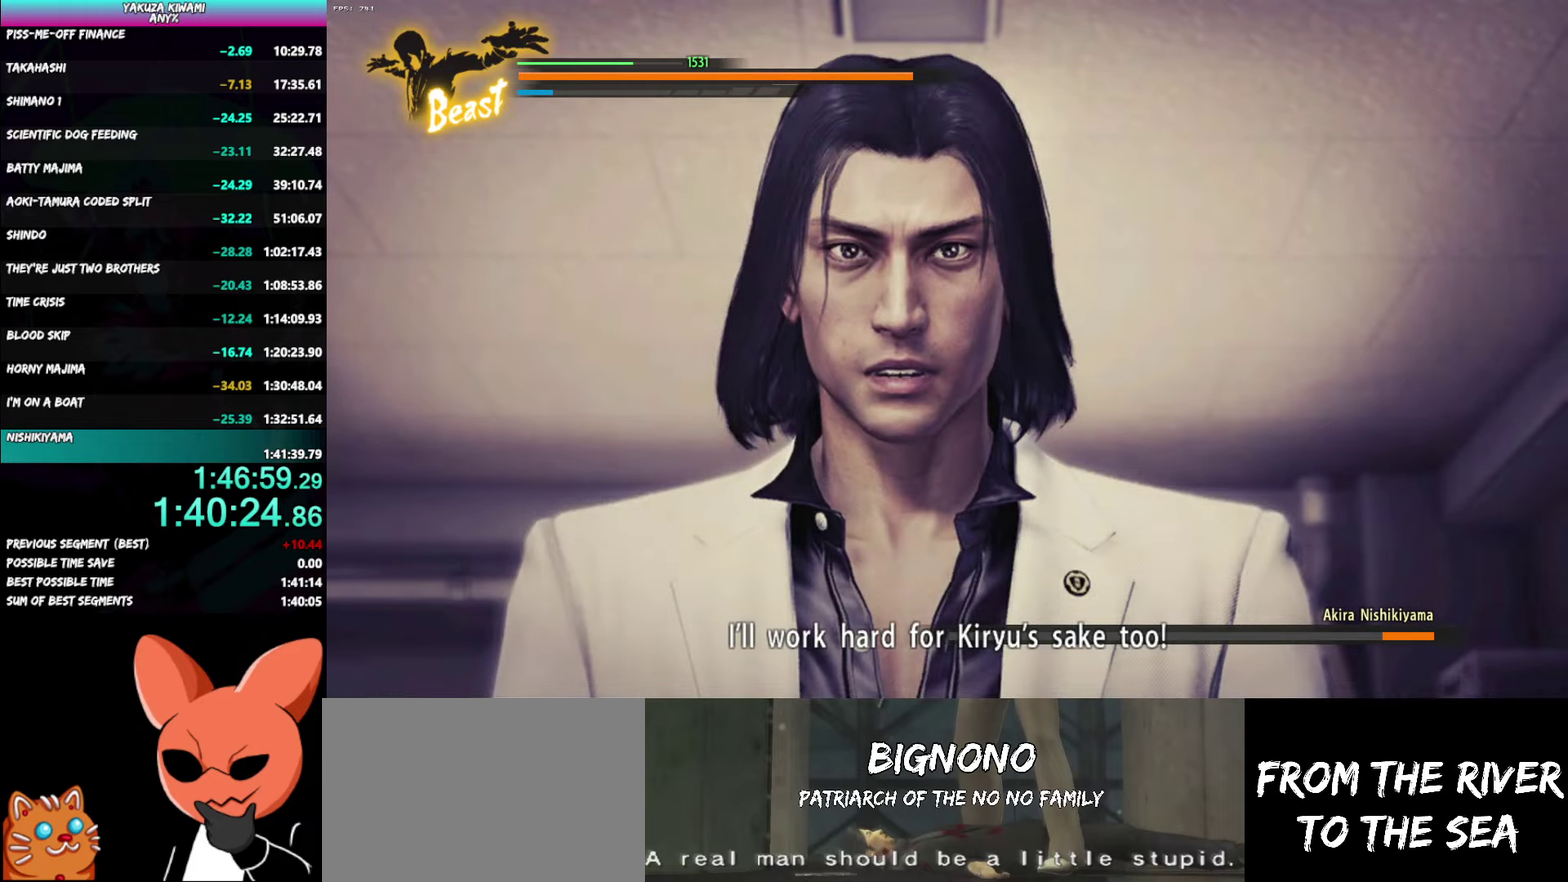
{"buttons": ["L2"], "left_stick": "center", "right_stick": "center", "events": []}
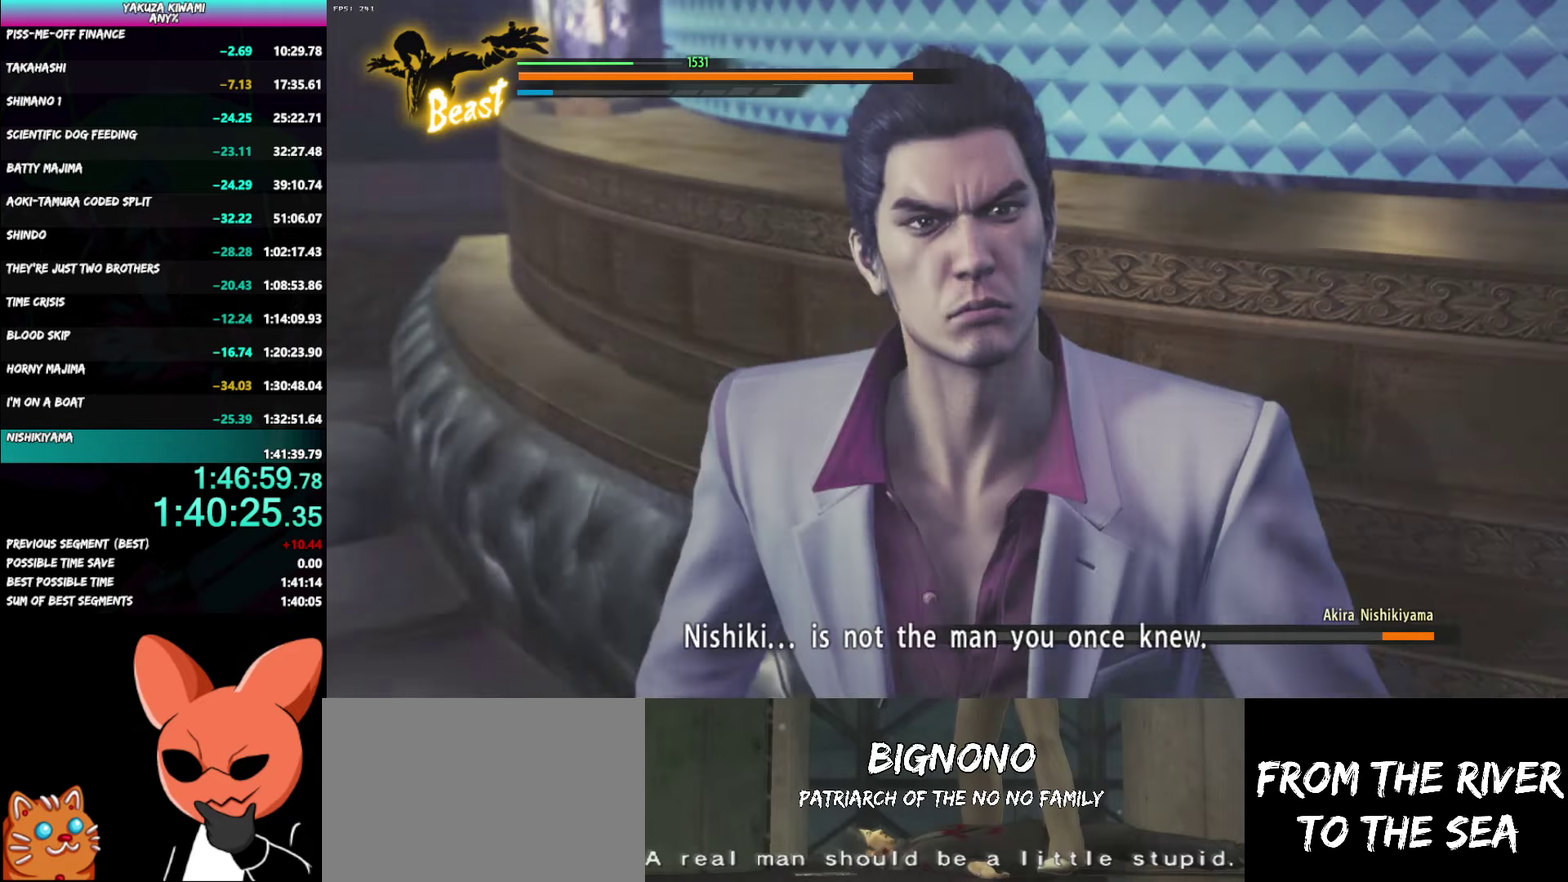
{"buttons": ["L2"], "left_stick": "center", "right_stick": "center", "events": []}
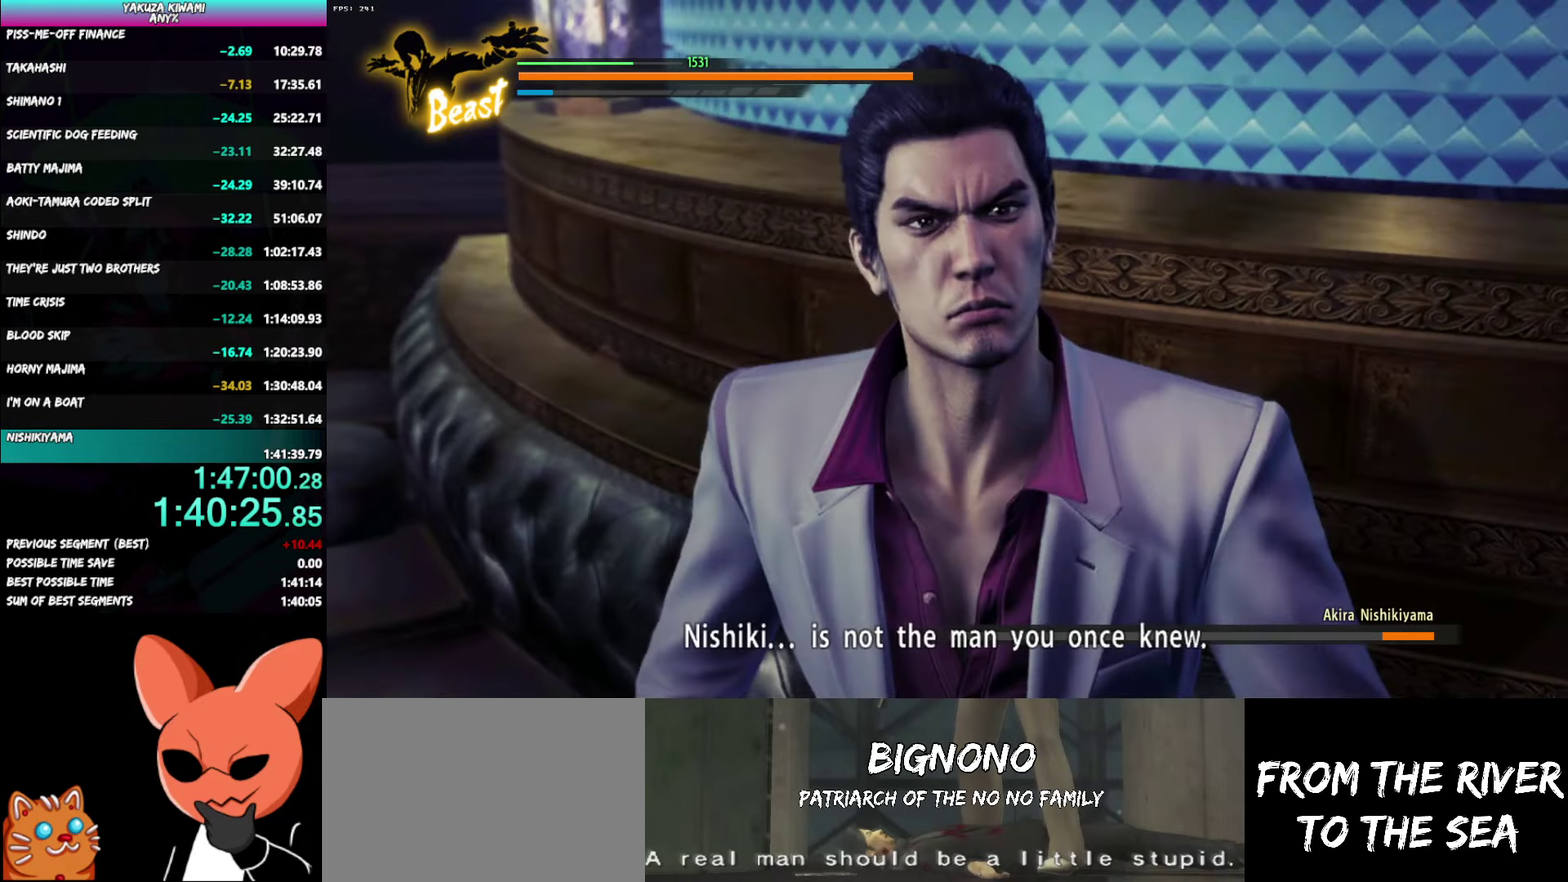
{"buttons": ["L2"], "left_stick": "center", "right_stick": "center", "events": []}
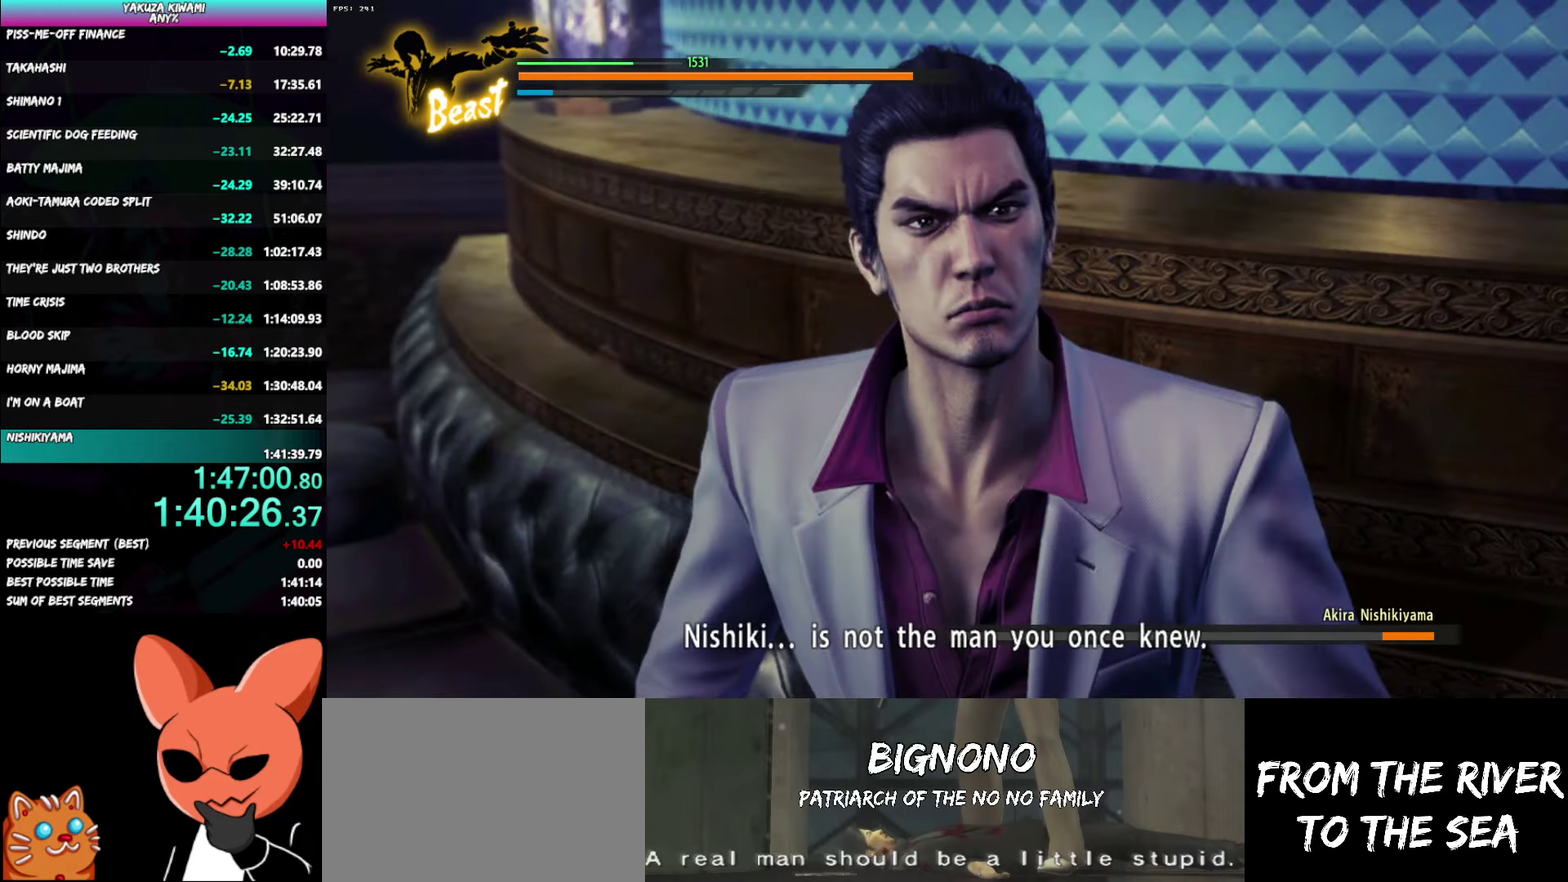
{"buttons": ["L2"], "left_stick": "center", "right_stick": "center", "events": []}
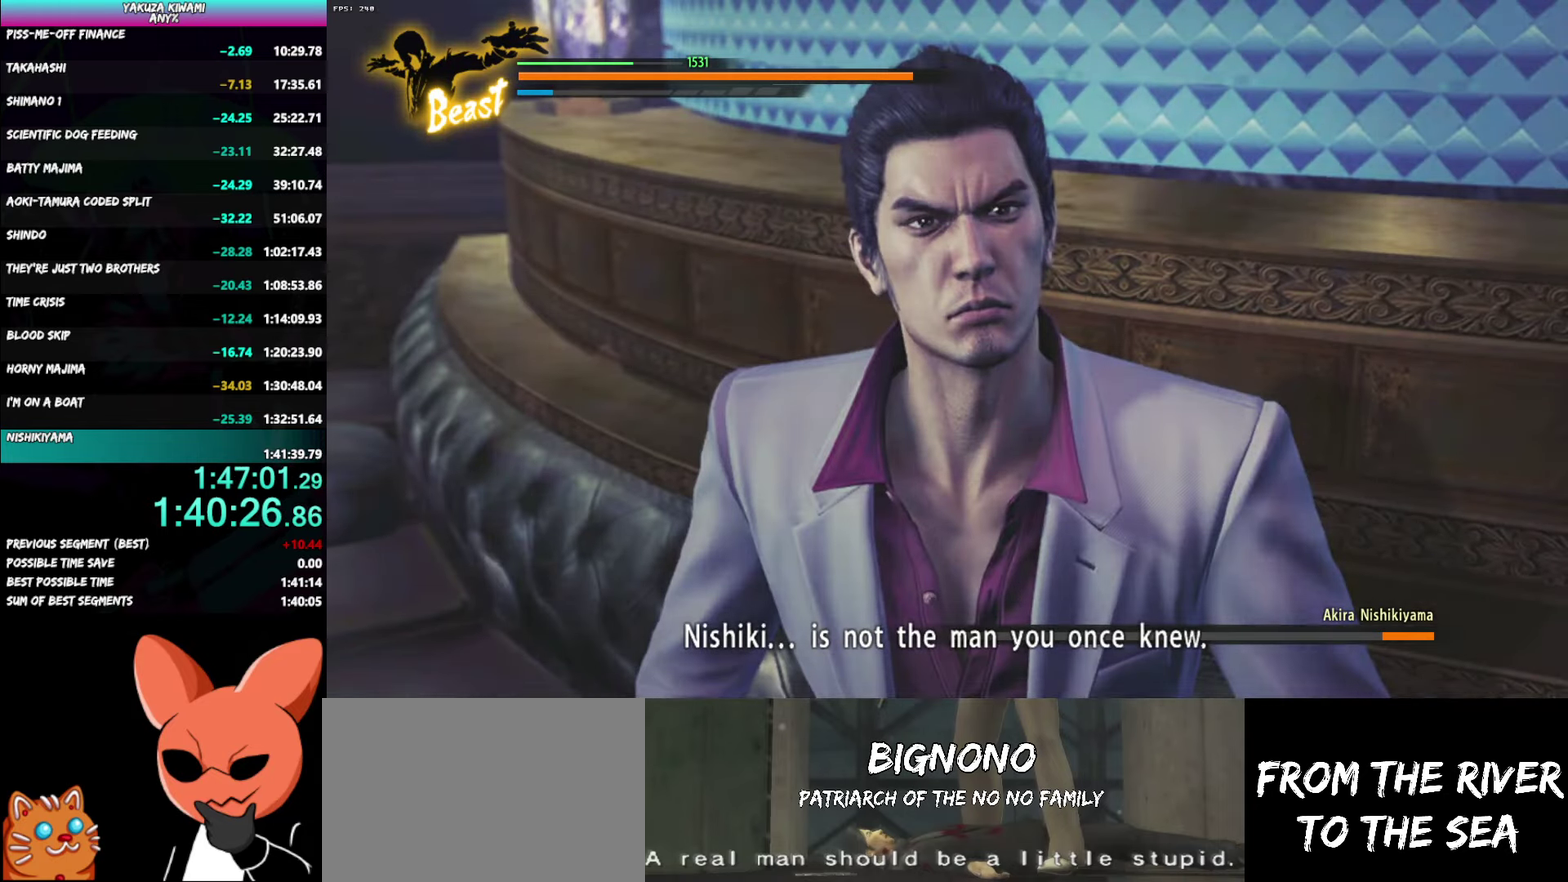
{"buttons": ["L2"], "left_stick": "center", "right_stick": "center", "events": []}
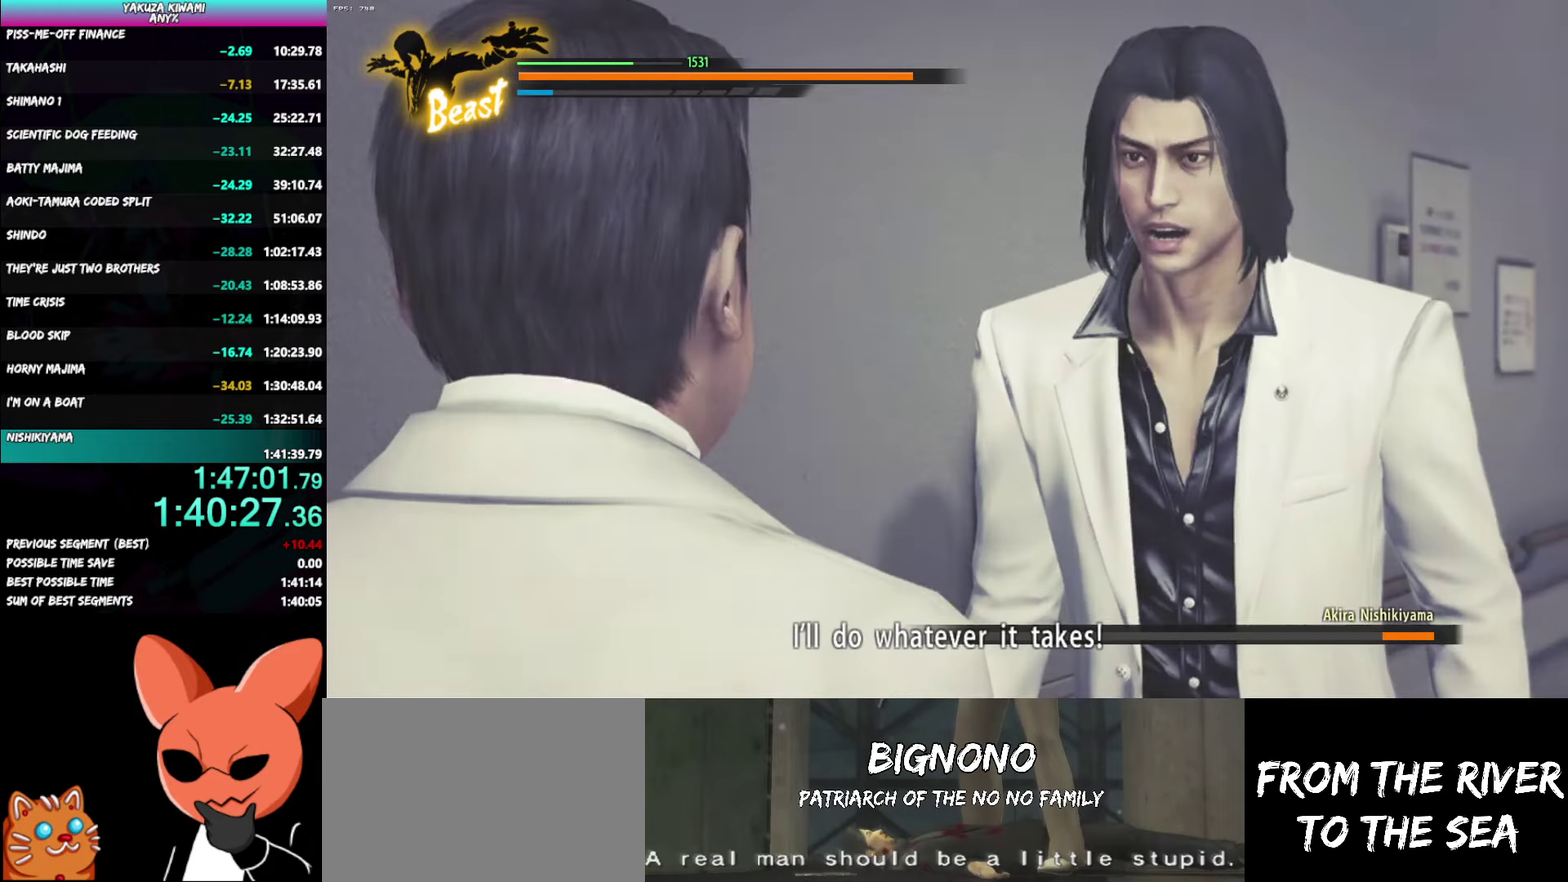
{"buttons": ["L2"], "left_stick": "center", "right_stick": "center", "events": []}
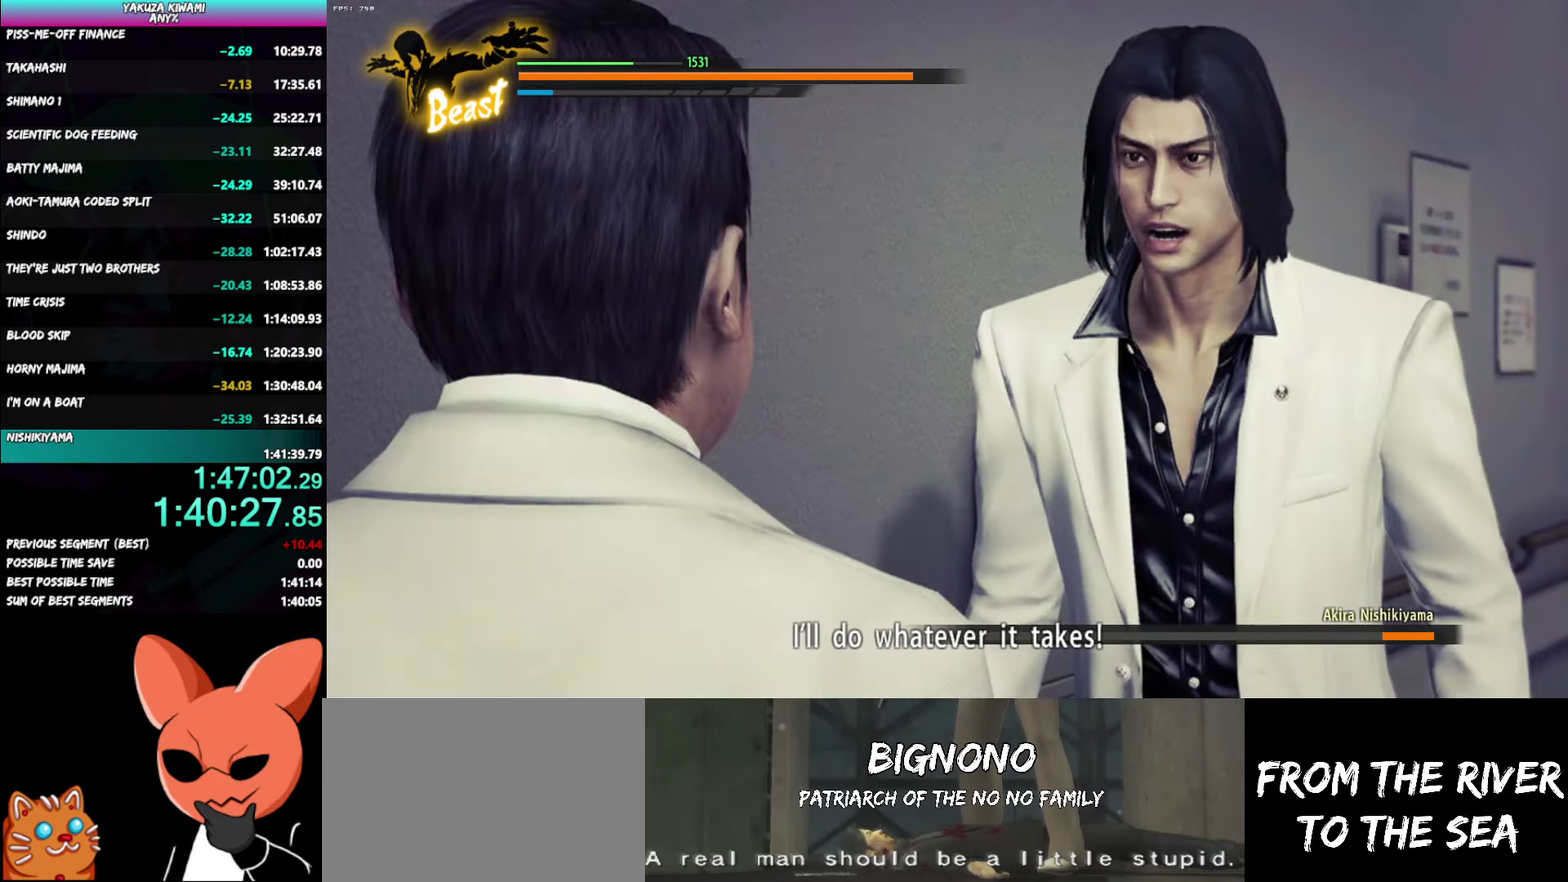
{"buttons": ["L2"], "left_stick": "center", "right_stick": "center", "events": []}
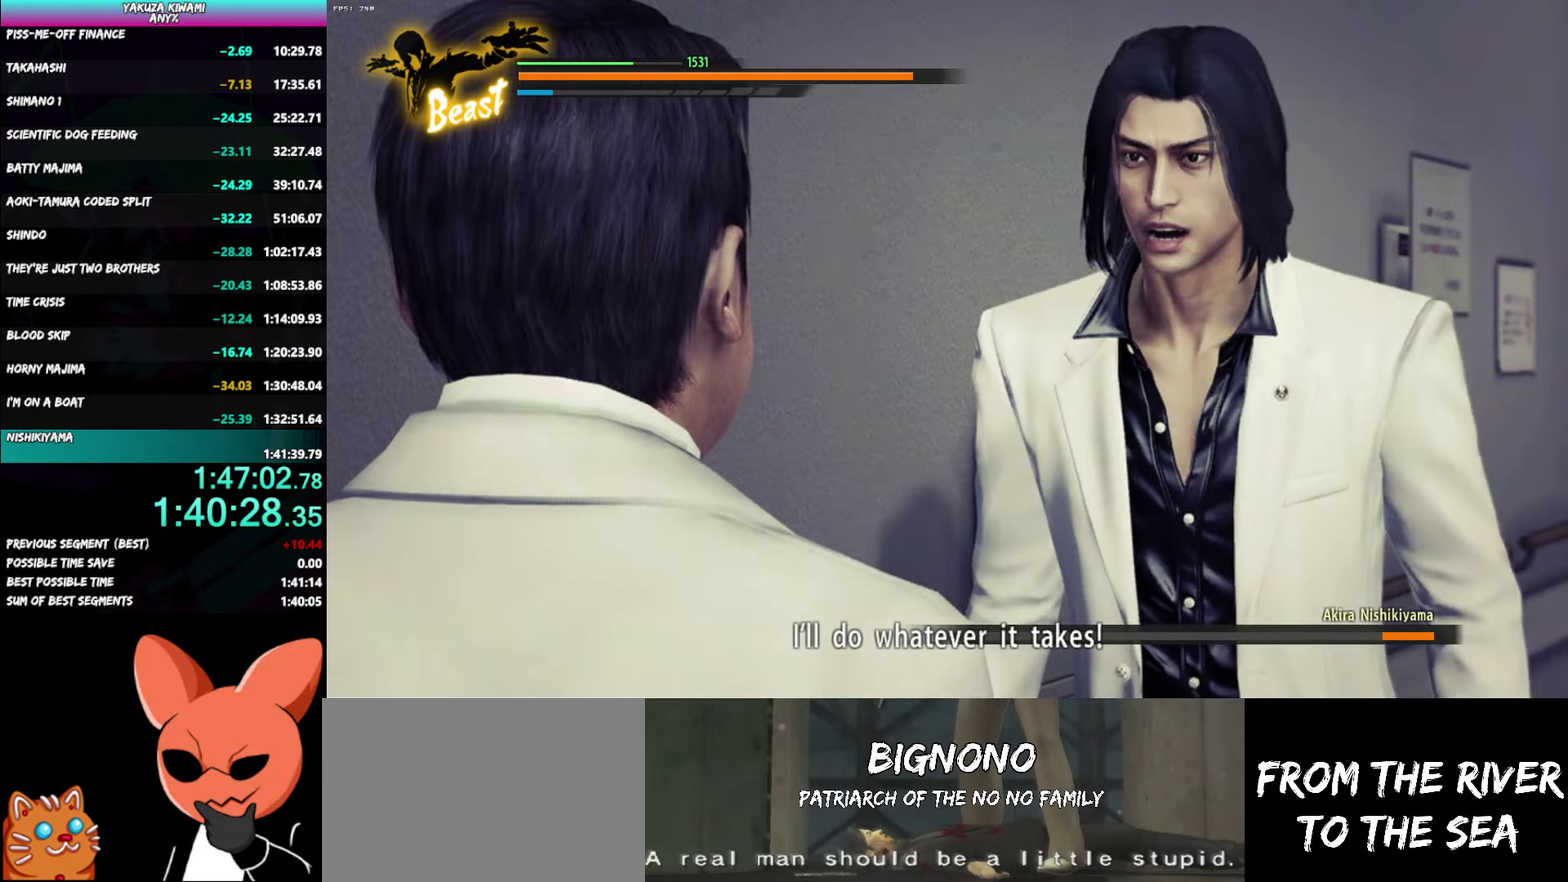
{"buttons": ["L2"], "left_stick": "center", "right_stick": "center", "events": []}
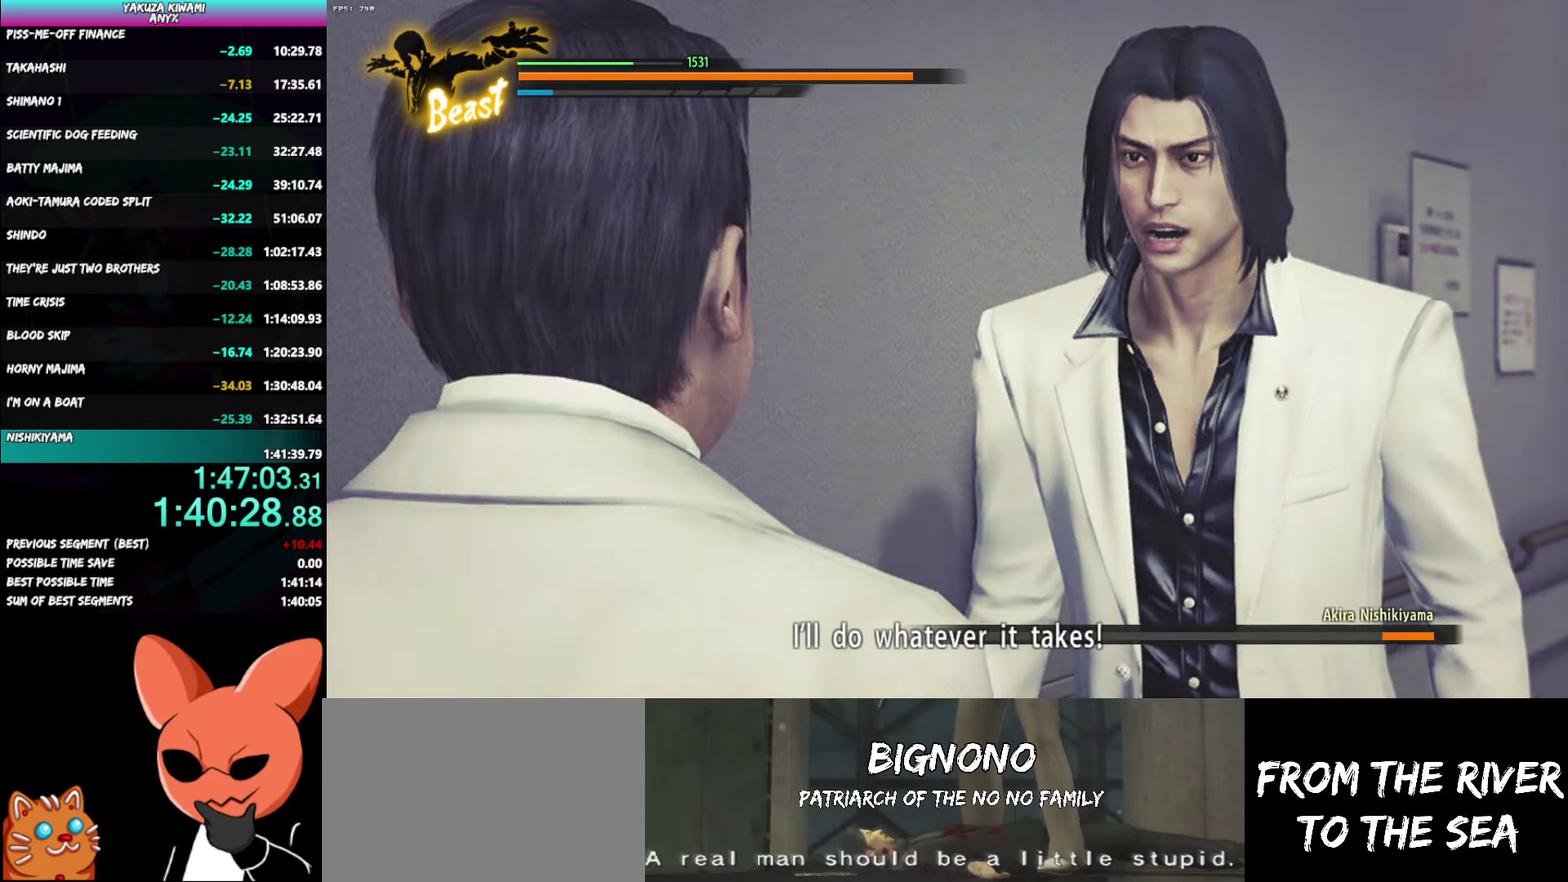
{"buttons": ["L2"], "left_stick": "center", "right_stick": "center", "events": []}
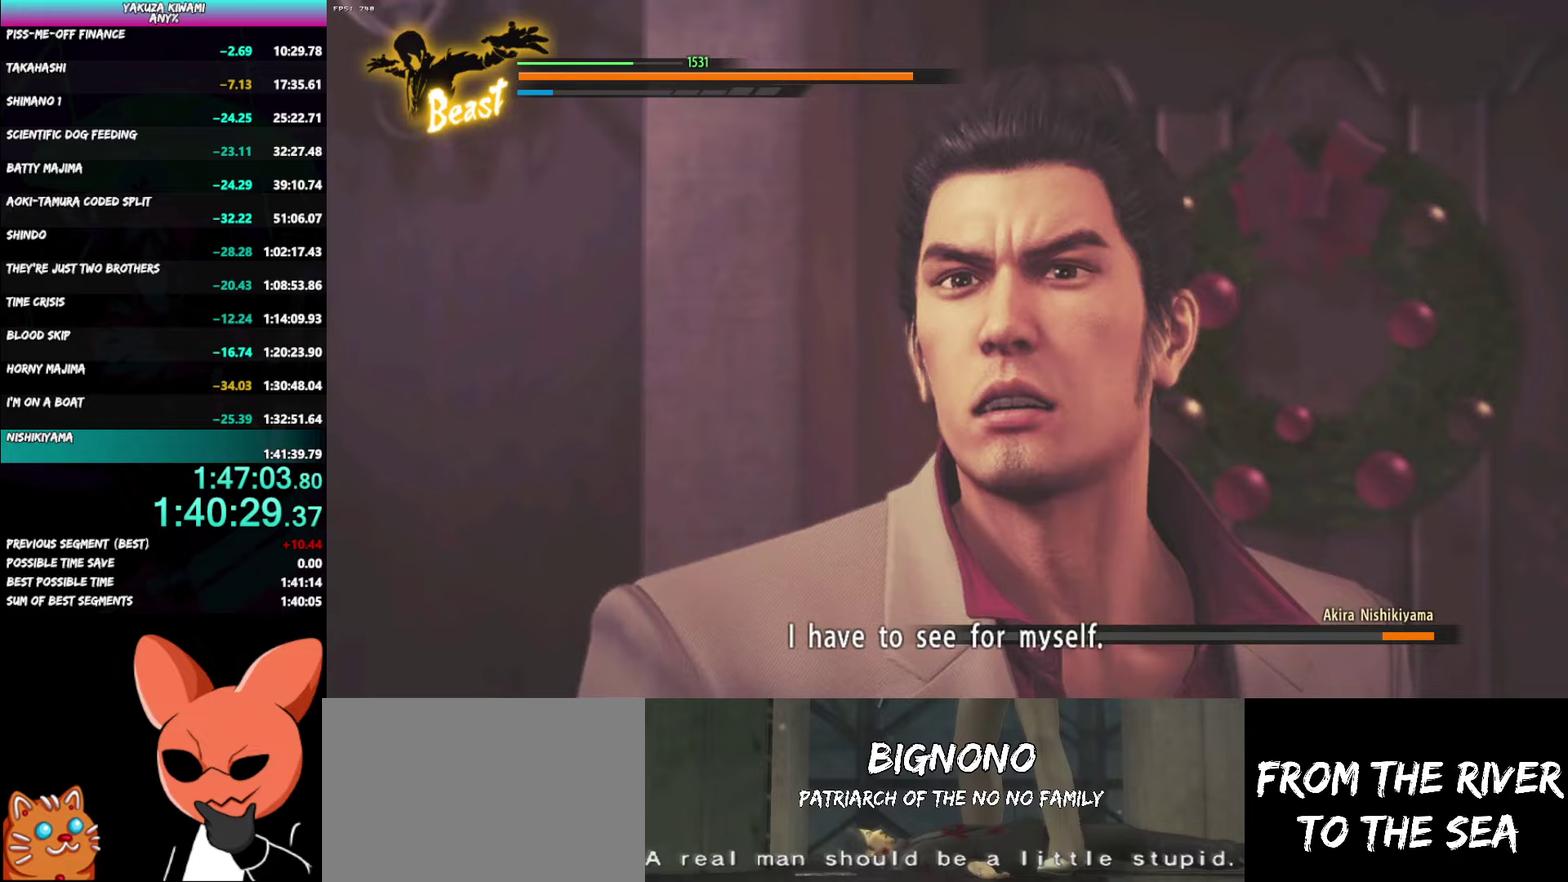
{"buttons": ["L2"], "left_stick": "center", "right_stick": "center", "events": []}
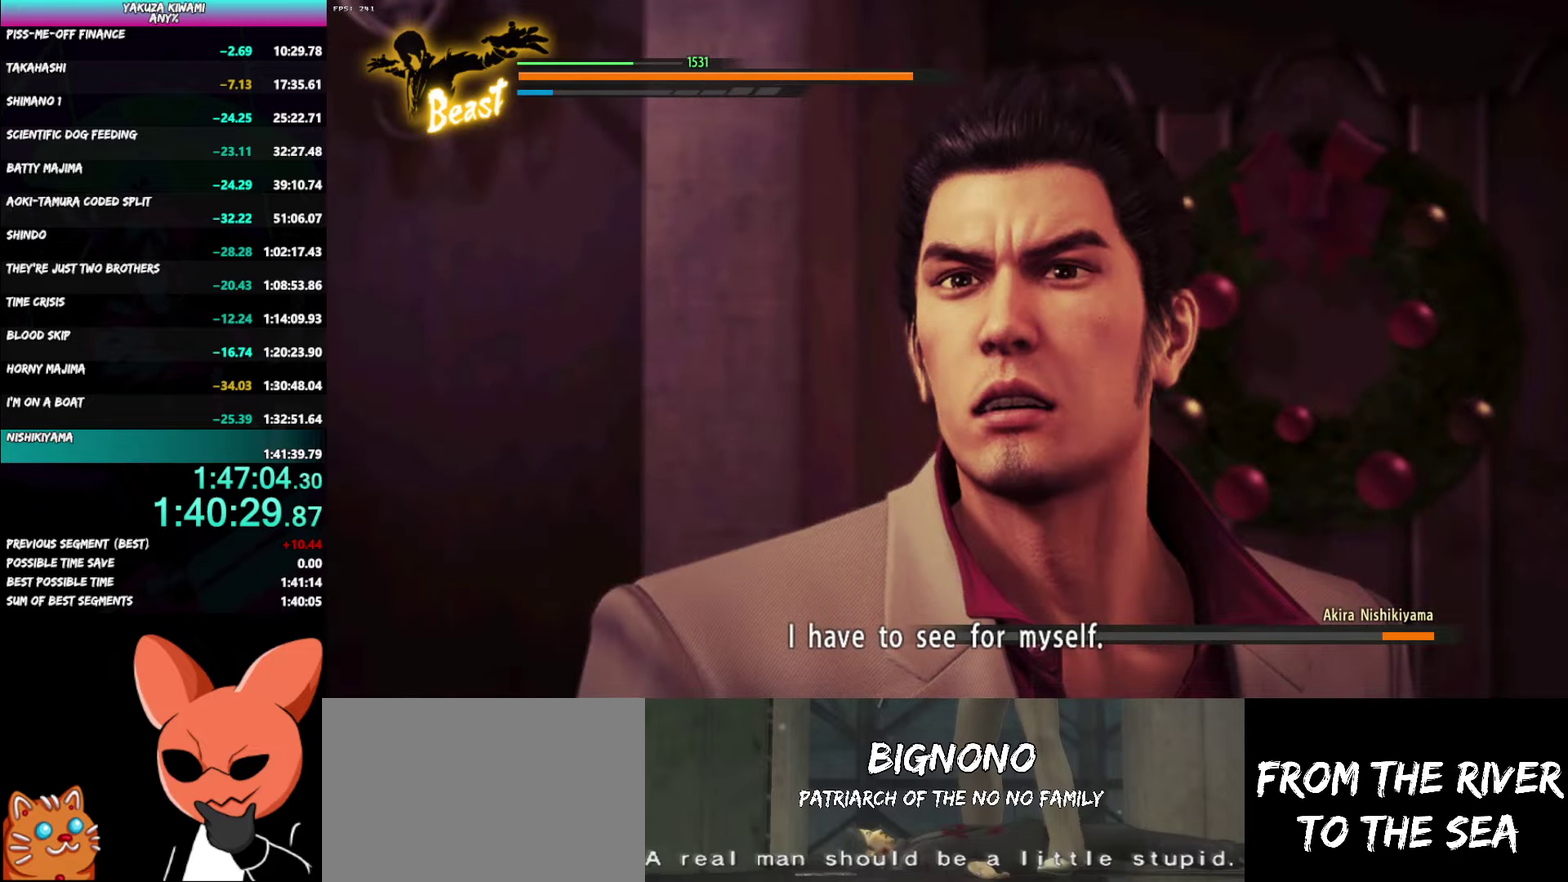
{"buttons": ["L2"], "left_stick": "center", "right_stick": "center", "events": []}
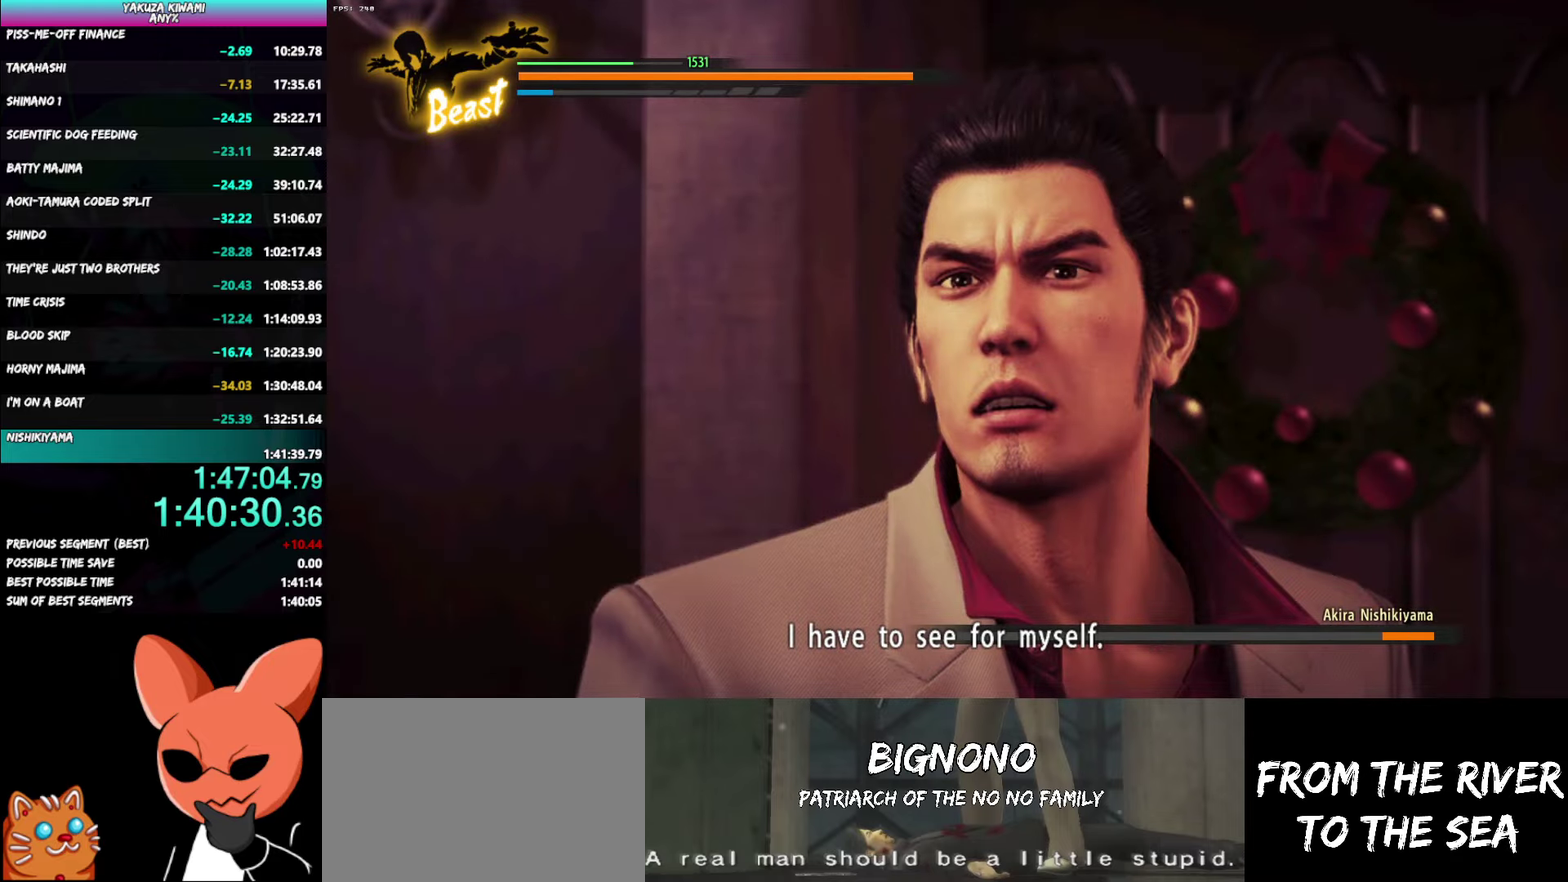
{"buttons": ["L2"], "left_stick": "center", "right_stick": "center", "events": []}
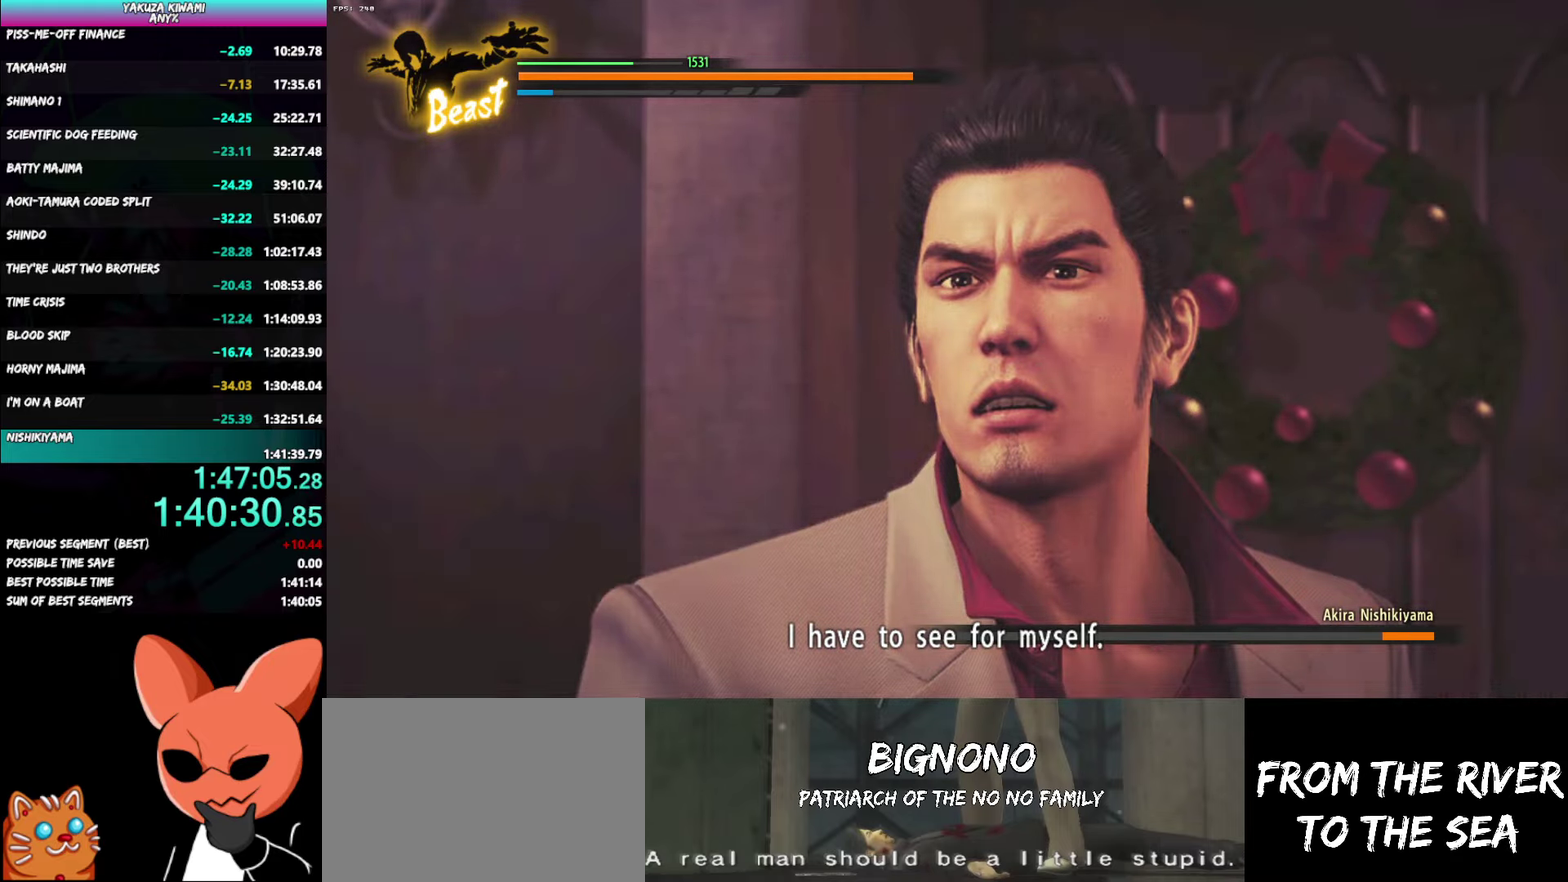
{"buttons": ["L2"], "left_stick": "center", "right_stick": "center", "events": []}
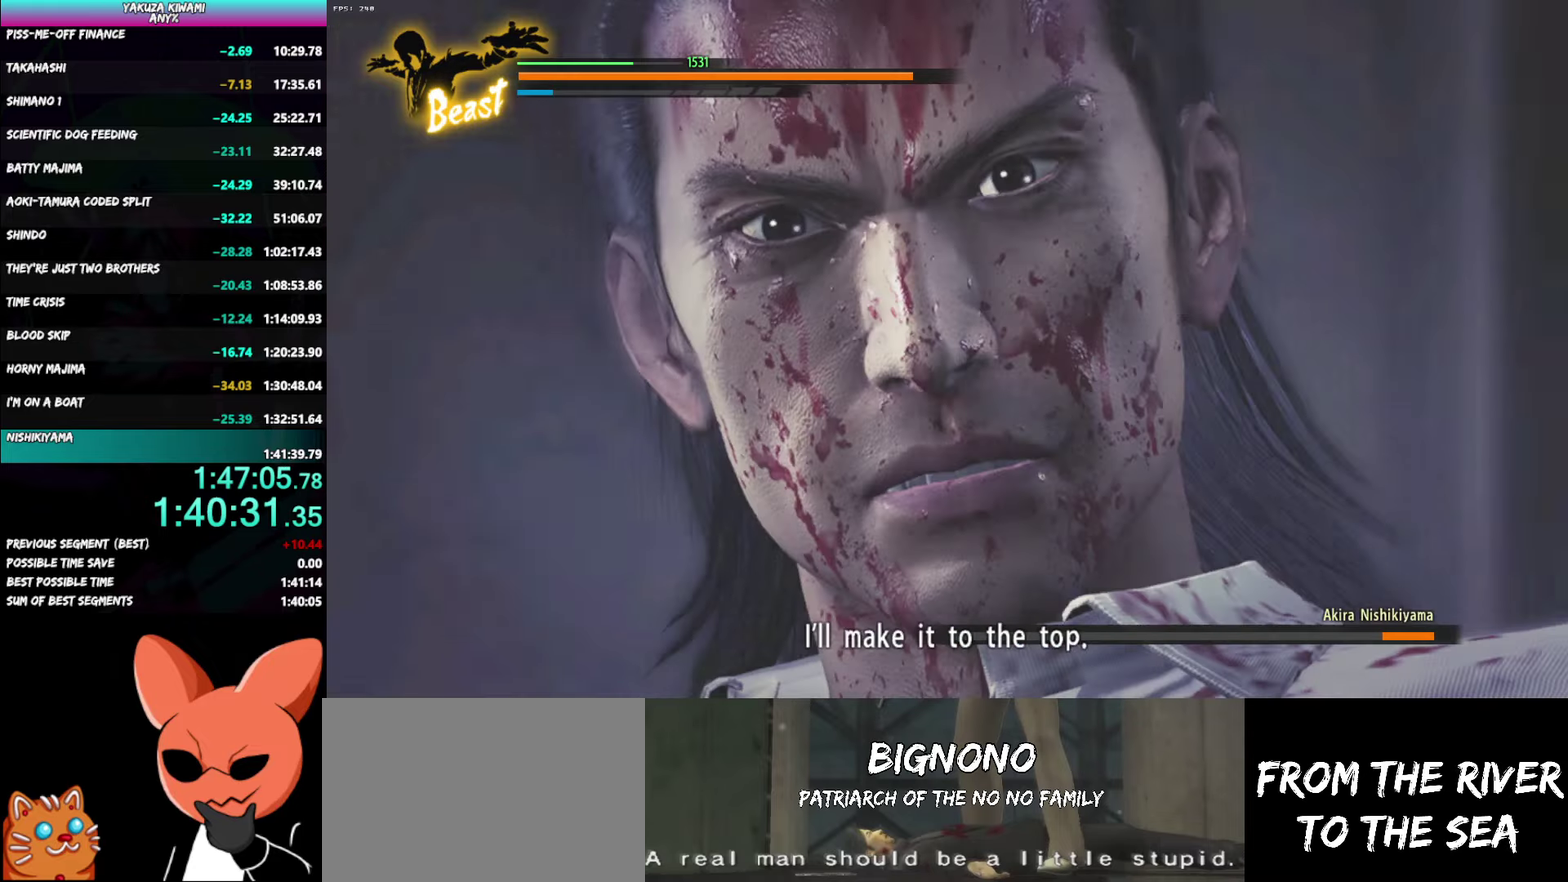
{"buttons": ["L2"], "left_stick": "center", "right_stick": "center", "events": []}